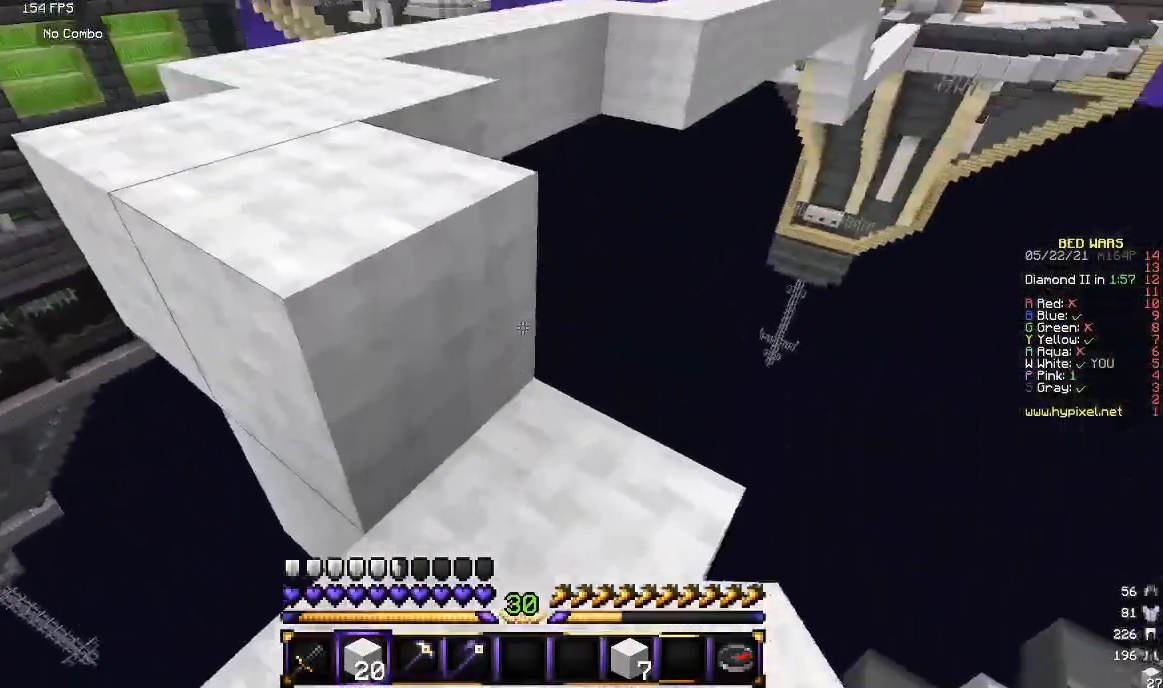
Gameplay with keyboard and mouse; each line is a JSON object with the keys and mouse buttons held at the frame after it. "events" lists presses ("down") and releases ("up") of "a", "d", "s", "w", "mouse_left" and "mouse_right" between this image and that frame as [ms after this image, input, new state], when the widget could be followed in between. "mouse_left", "mouse_right" = the "left", "right" buttons of the "mouse" list. No other keys are recorded. Fast repeated clicks can show as one long hold. Mouse movement is not recorded.
{"keys": ["w"], "mouse": [], "events": [[50, "w", "down"], [317, "w", "up"], [433, "w", "down"]]}
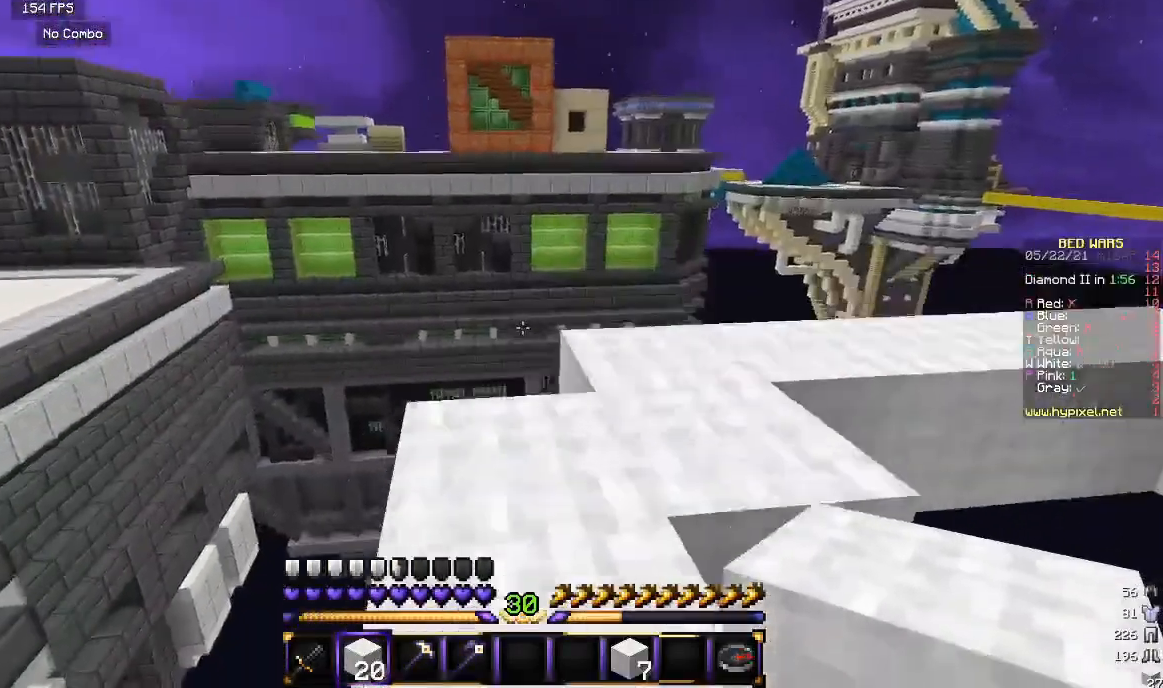
{"keys": ["w"], "mouse": [], "events": []}
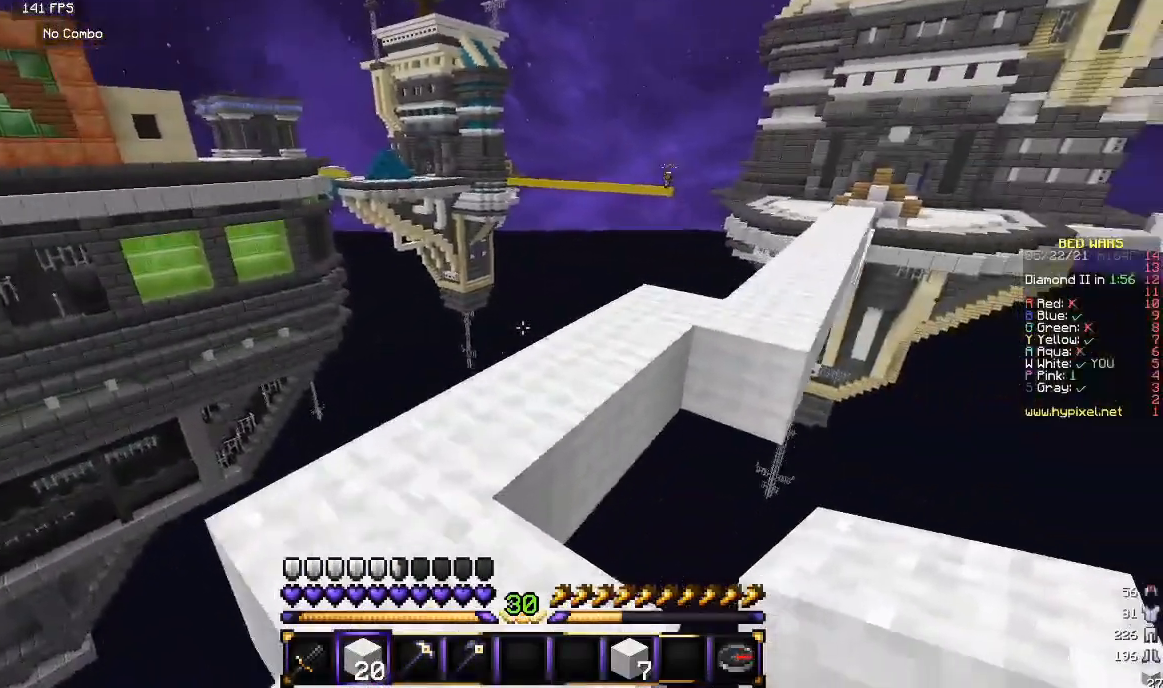
{"keys": ["w"], "mouse": [], "events": []}
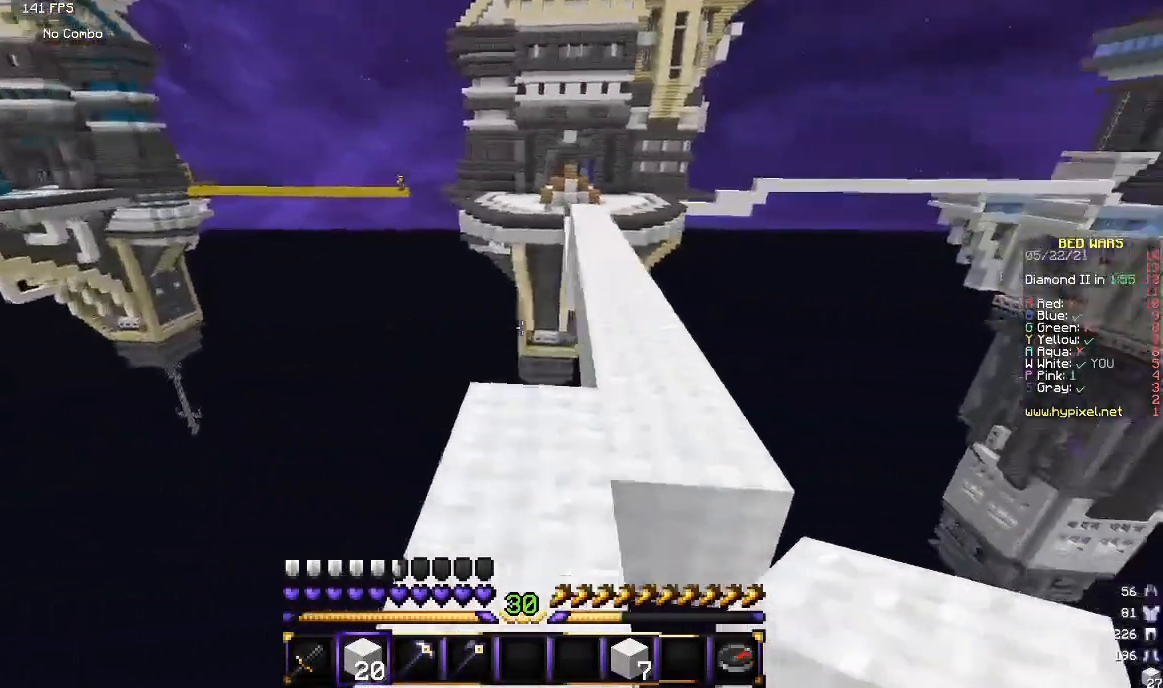
{"keys": ["w"], "mouse": [], "events": []}
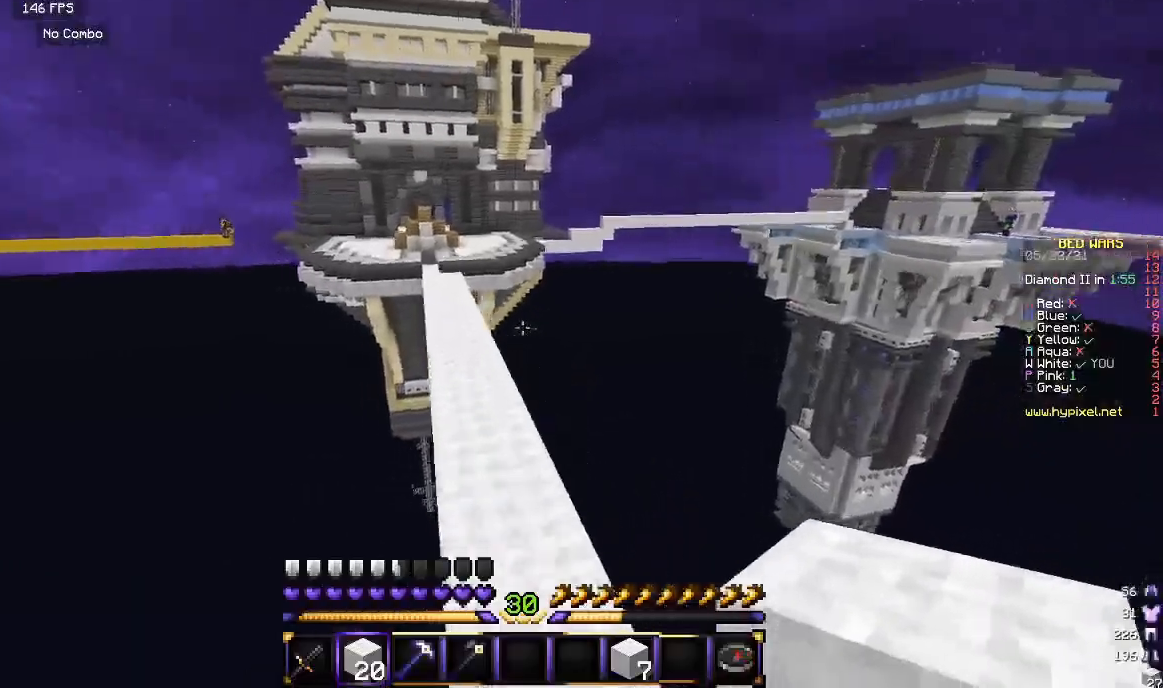
{"keys": ["w"], "mouse": [], "events": []}
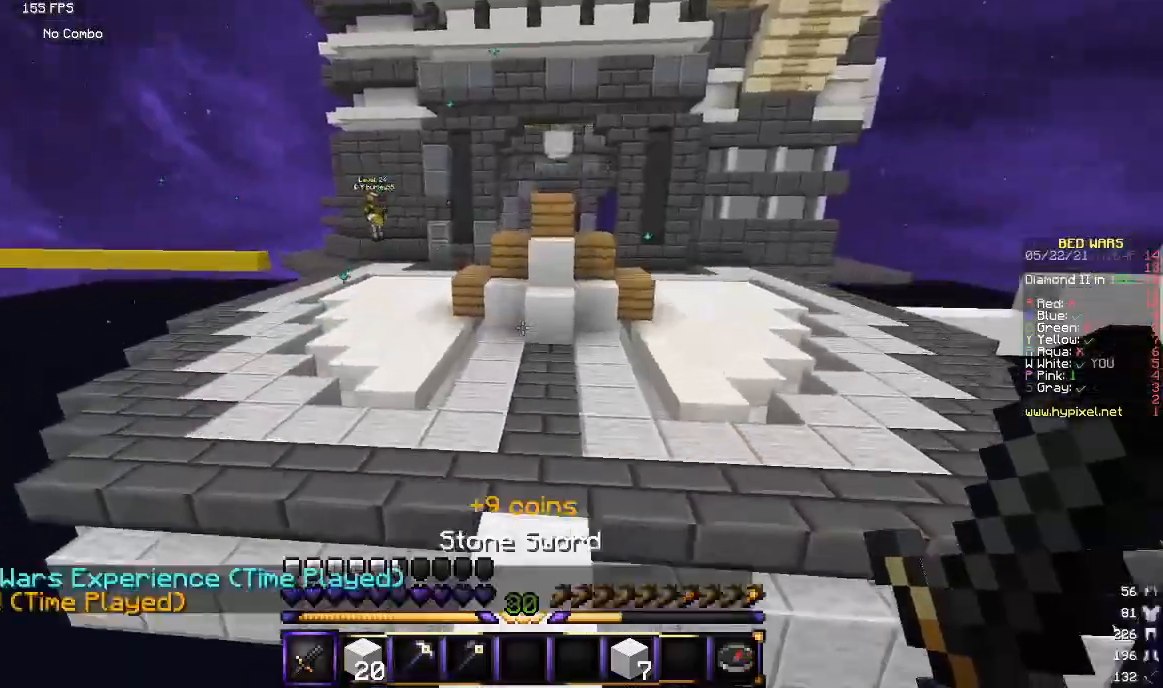
{"keys": ["w"], "mouse": [], "events": []}
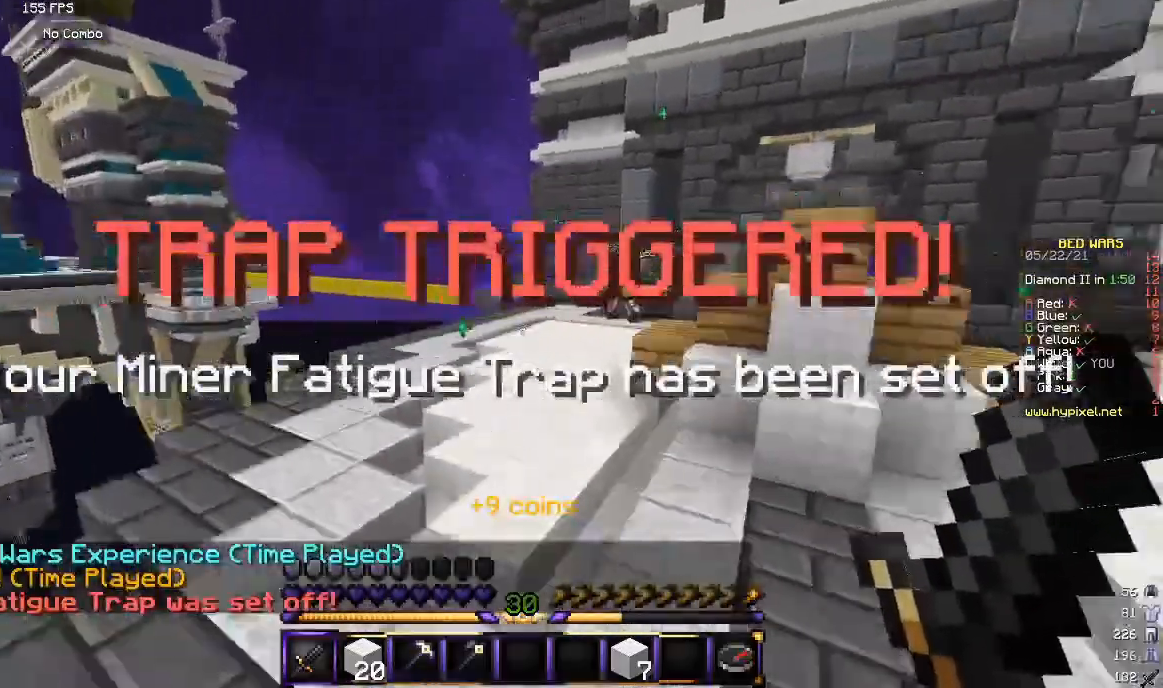
{"keys": ["w"], "mouse": [], "events": []}
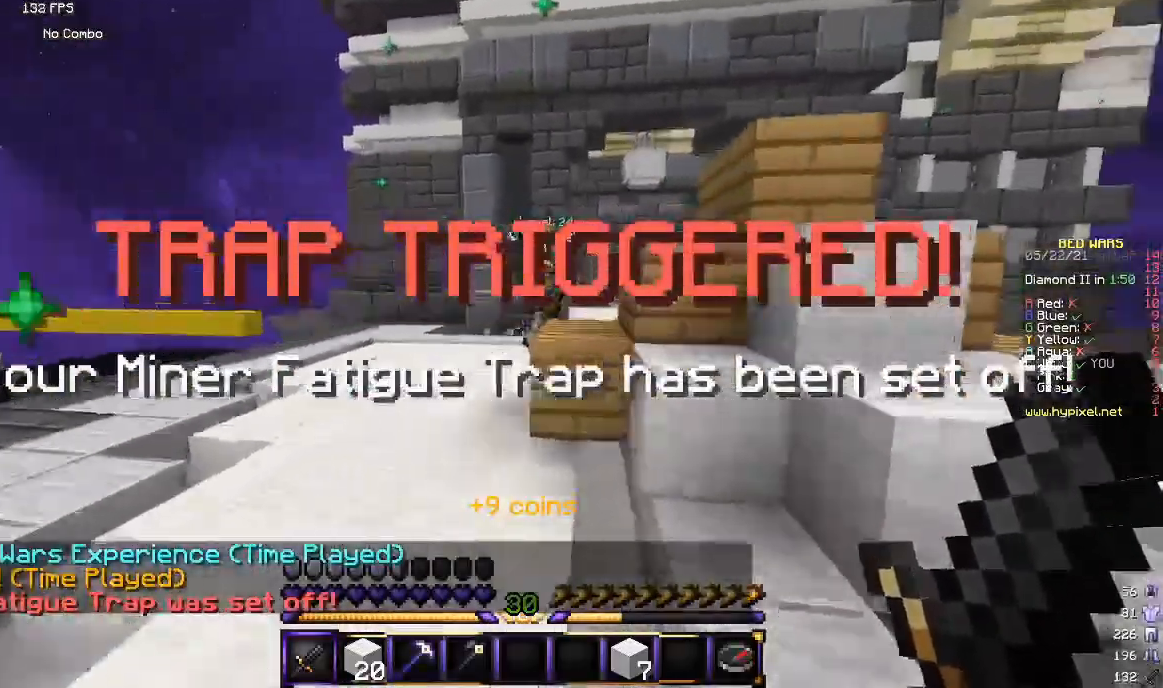
{"keys": ["w"], "mouse": [], "events": []}
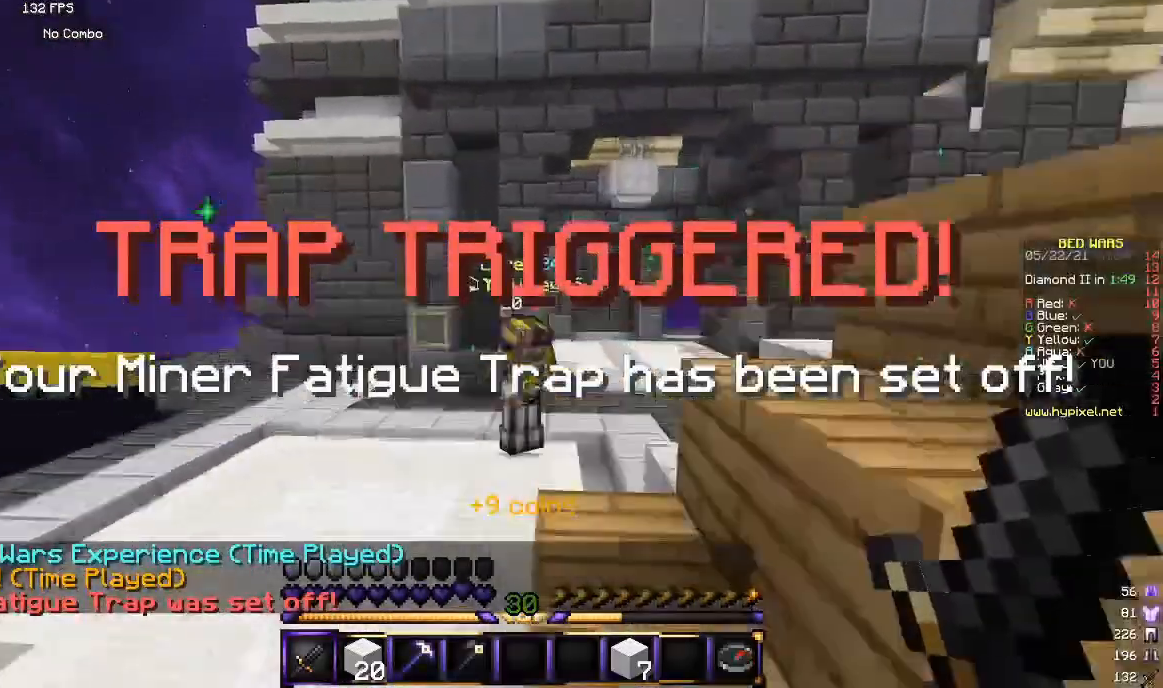
{"keys": ["w"], "mouse": ["left"], "events": [[500, "mouse_left", "down"]]}
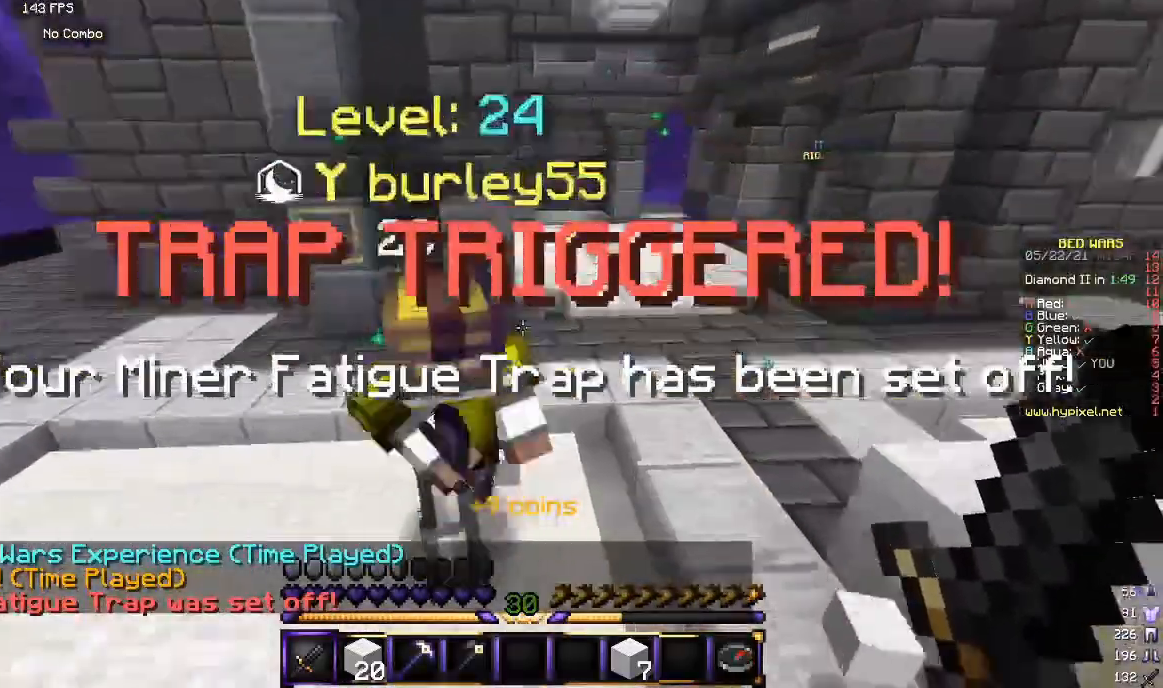
{"keys": ["w"], "mouse": ["left"], "events": [[33, "w", "up"], [317, "w", "down"]]}
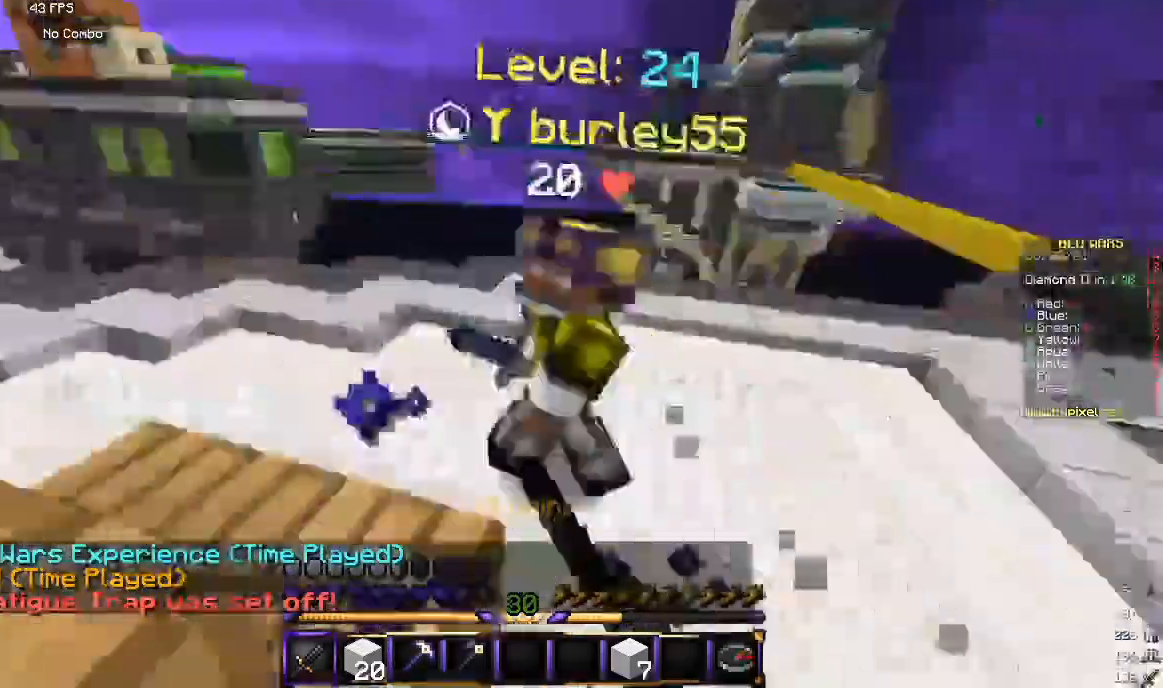
{"keys": ["w"], "mouse": ["left"], "events": [[50, "w", "up"], [183, "w", "down"]]}
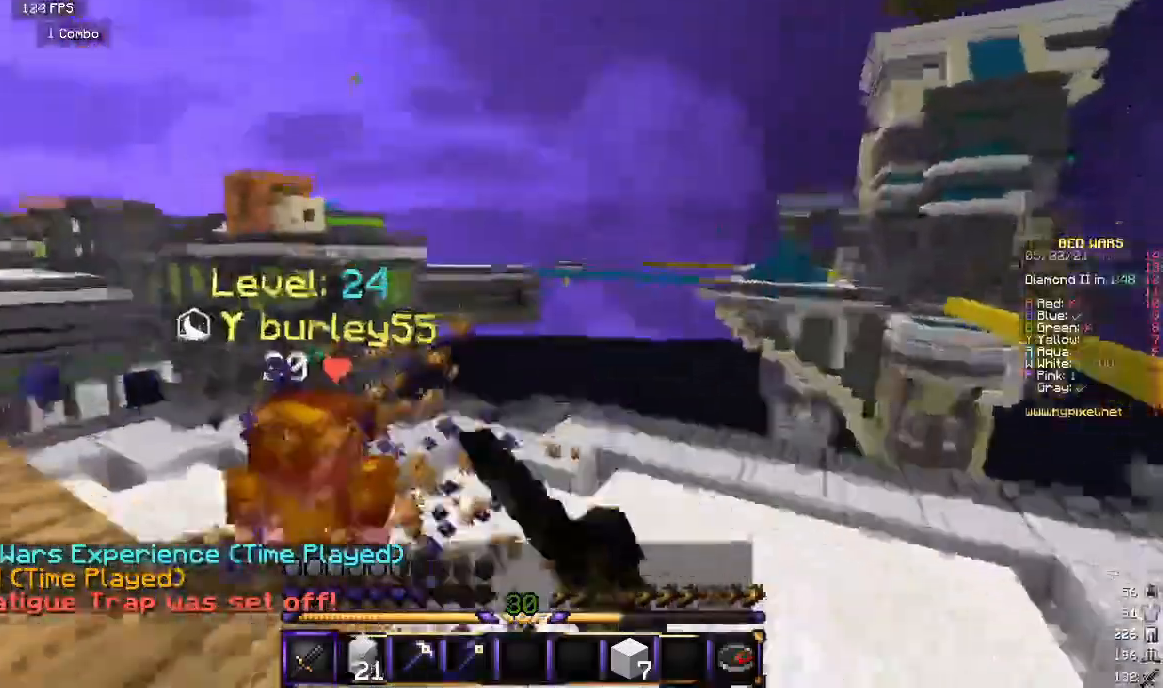
{"keys": ["w"], "mouse": ["left"], "events": []}
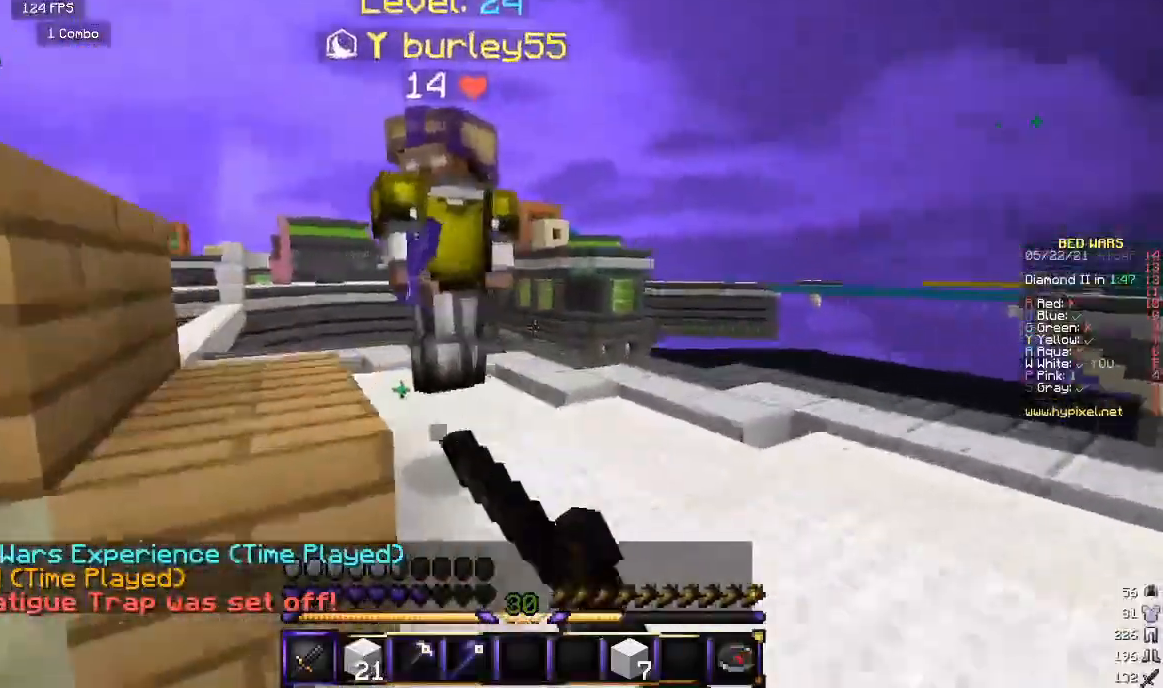
{"keys": ["w"], "mouse": ["left"], "events": []}
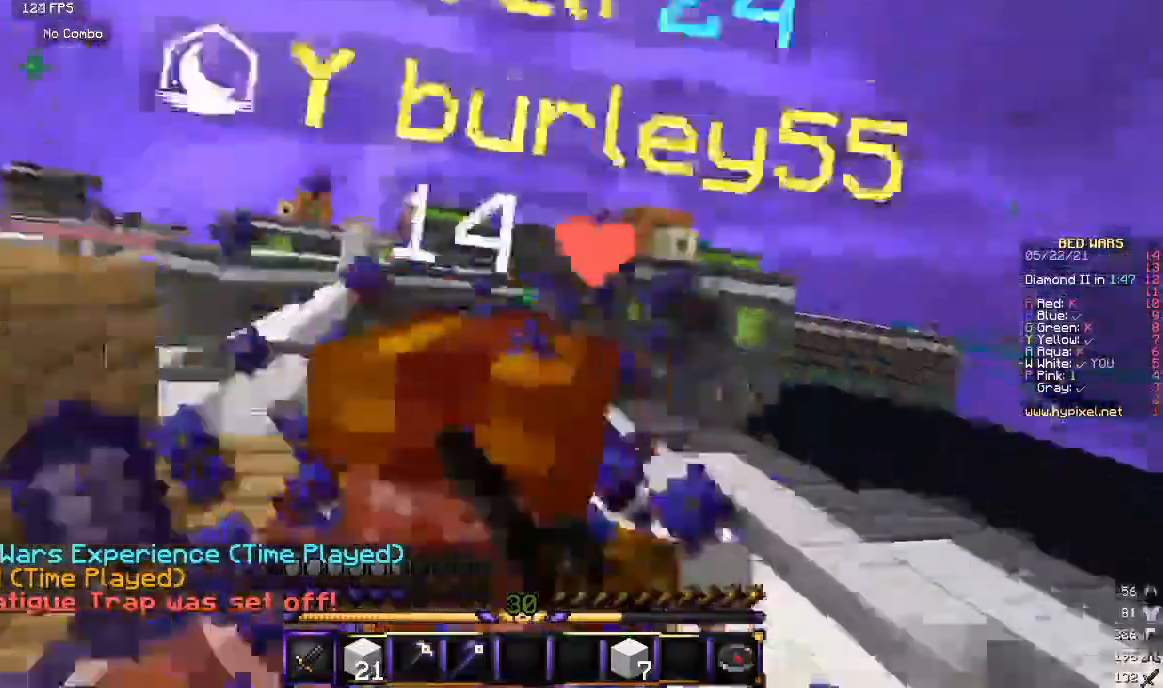
{"keys": ["w"], "mouse": ["left"], "events": []}
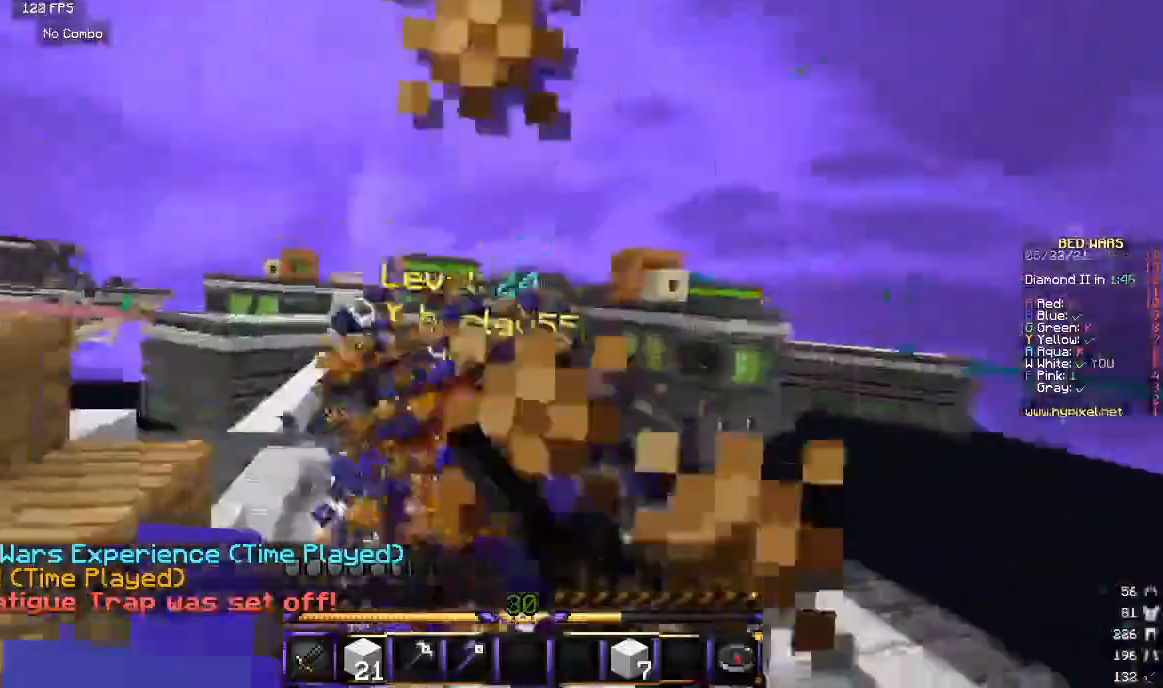
{"keys": ["w"], "mouse": ["left"], "events": []}
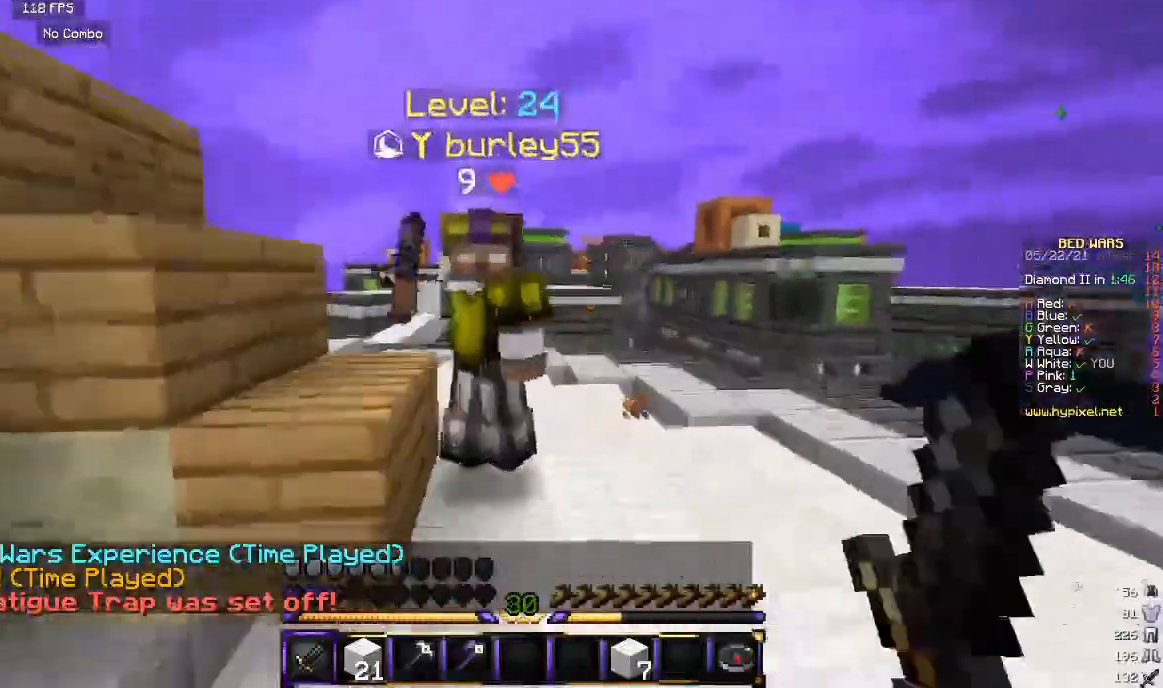
{"keys": ["w"], "mouse": ["left"], "events": []}
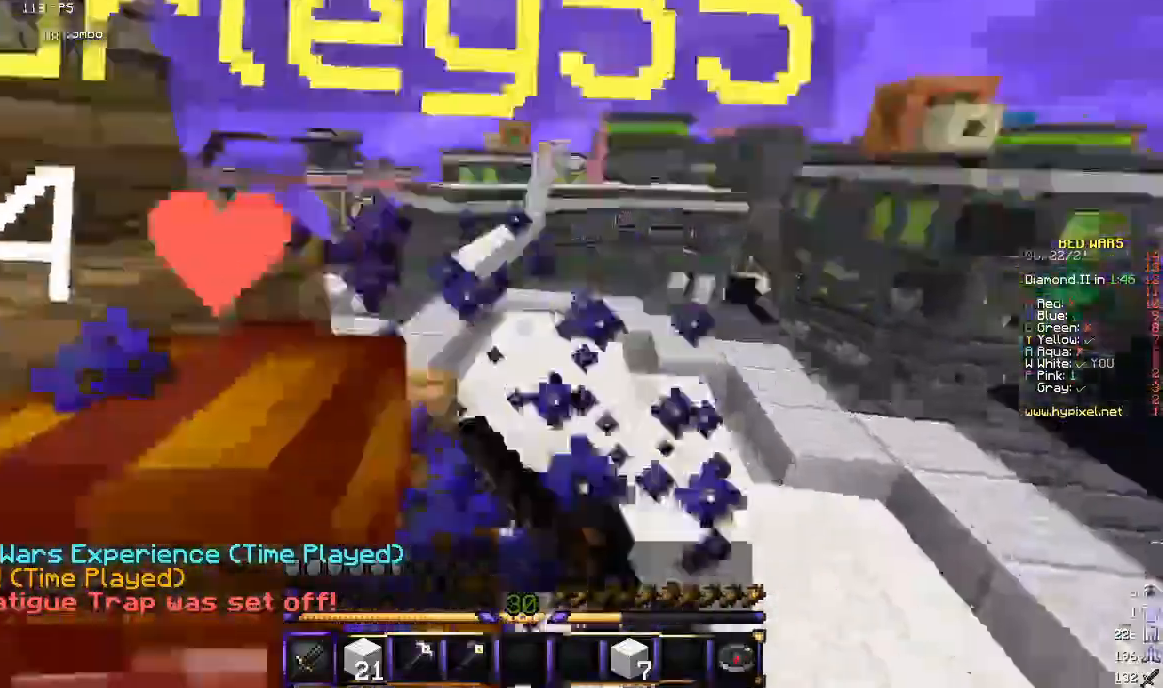
{"keys": ["w"], "mouse": ["left"], "events": []}
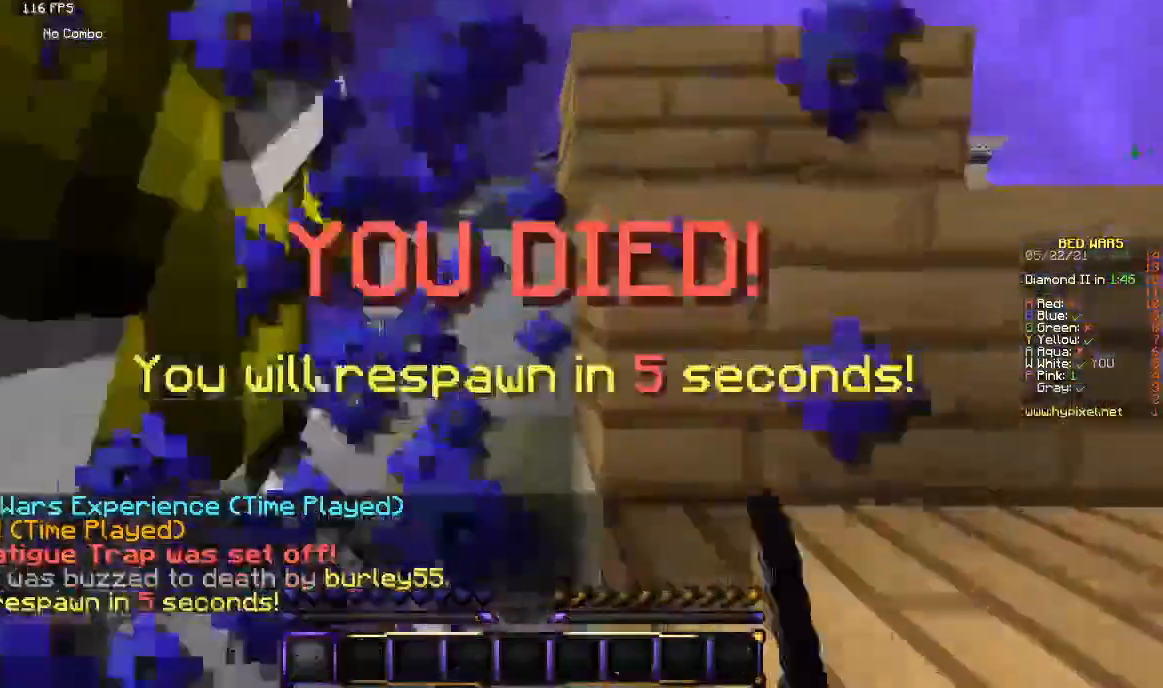
{"keys": ["w"], "mouse": [], "events": [[383, "mouse_left", "up"]]}
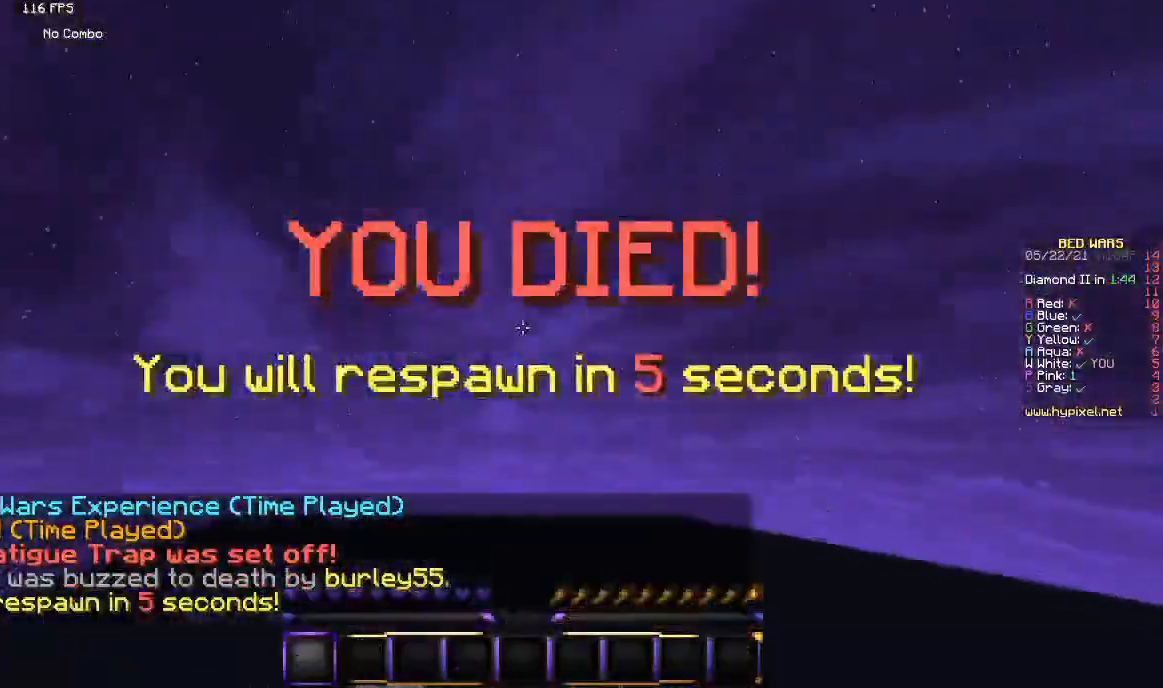
{"keys": ["w"], "mouse": [], "events": [[33, "w", "up"], [500, "w", "down"]]}
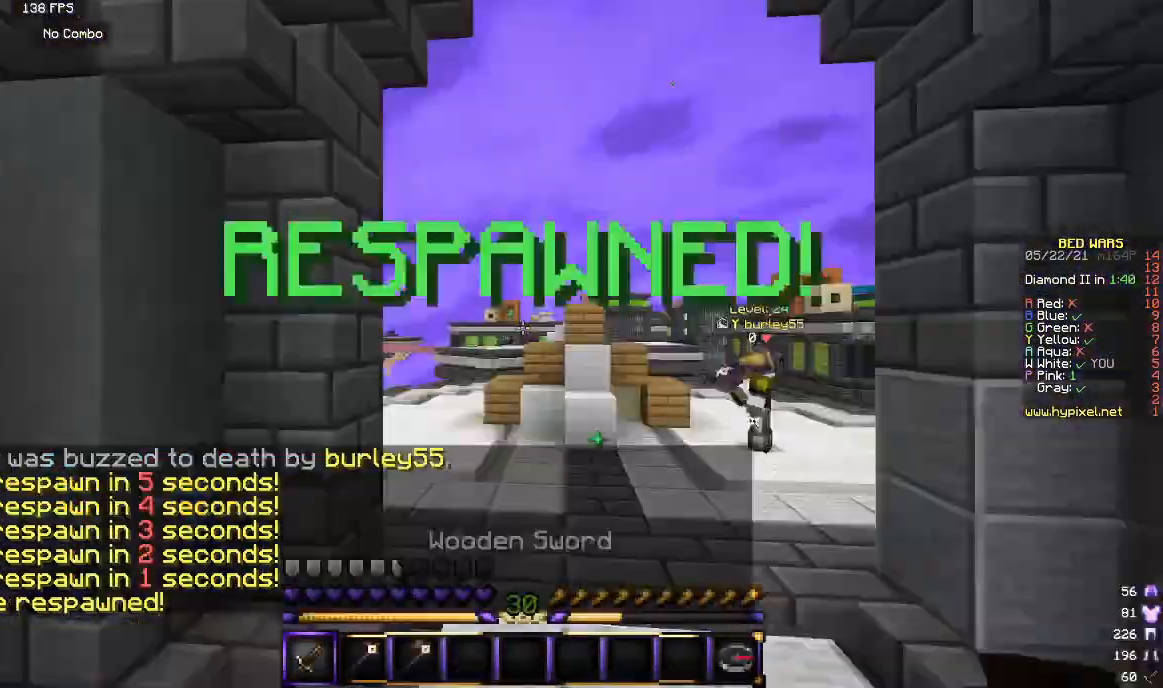
{"keys": ["w"], "mouse": [], "events": []}
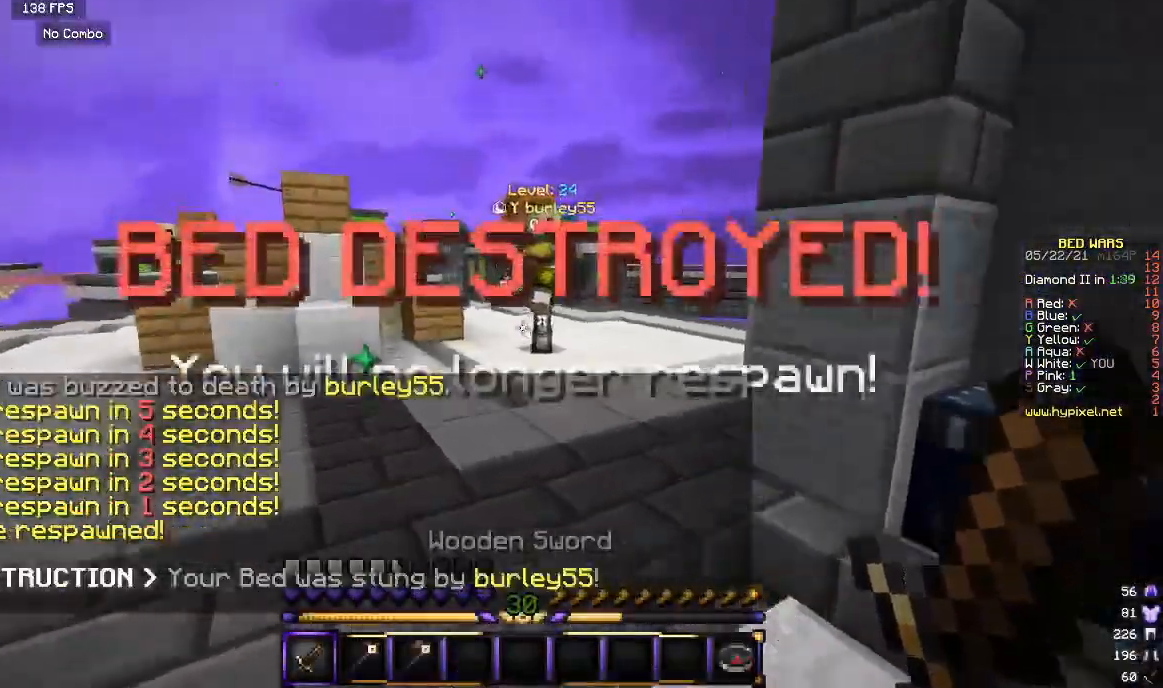
{"keys": ["w"], "mouse": [], "events": []}
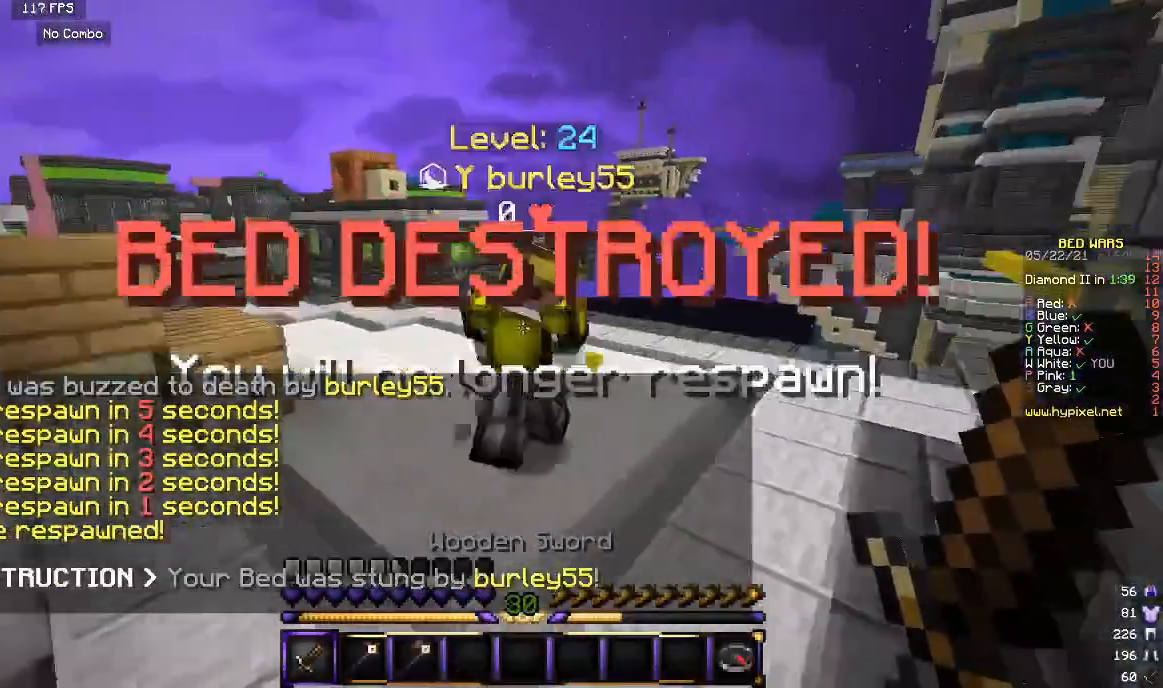
{"keys": ["w"], "mouse": ["left"], "events": [[150, "mouse_left", "down"]]}